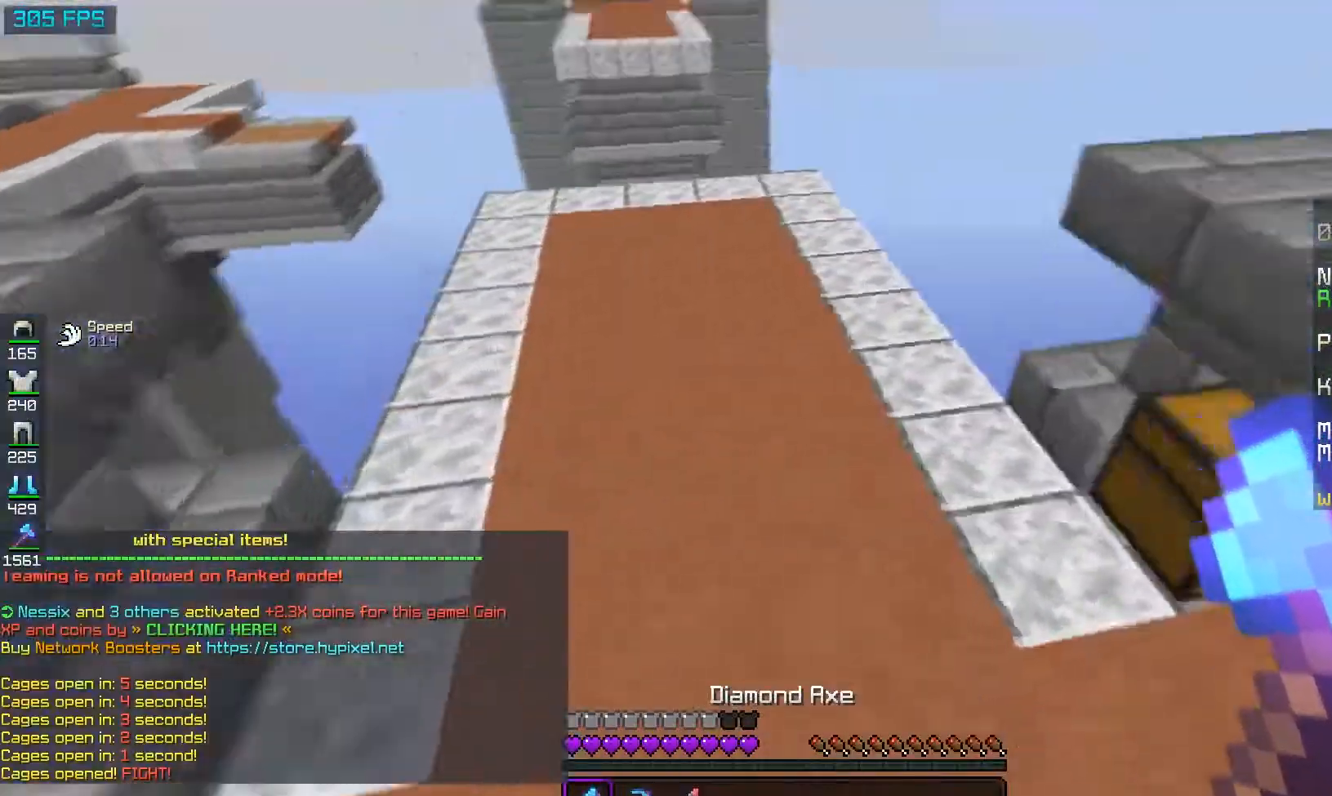
Gameplay with keyboard and mouse; each line is a JSON object with the keys and mouse buttons held at the frame after it. "events" lists presses ("down") and releases ("up") of "a", "d", "s", "space", "w", "mouse_left" and "mouse_right" between this image and that frame as [ms after this image, input, new state], when the widget could be followed in between. "mouse_left", "mouse_right" = the "left", "right" buttons of the "mouse" list. No other keys are recorded. Fast repeated clicks can show as one long hold. Mouse movement is not recorded.
{"keys": ["w"], "mouse": ["left"], "events": [[217, "d", "up"], [350, "mouse_left", "down"]]}
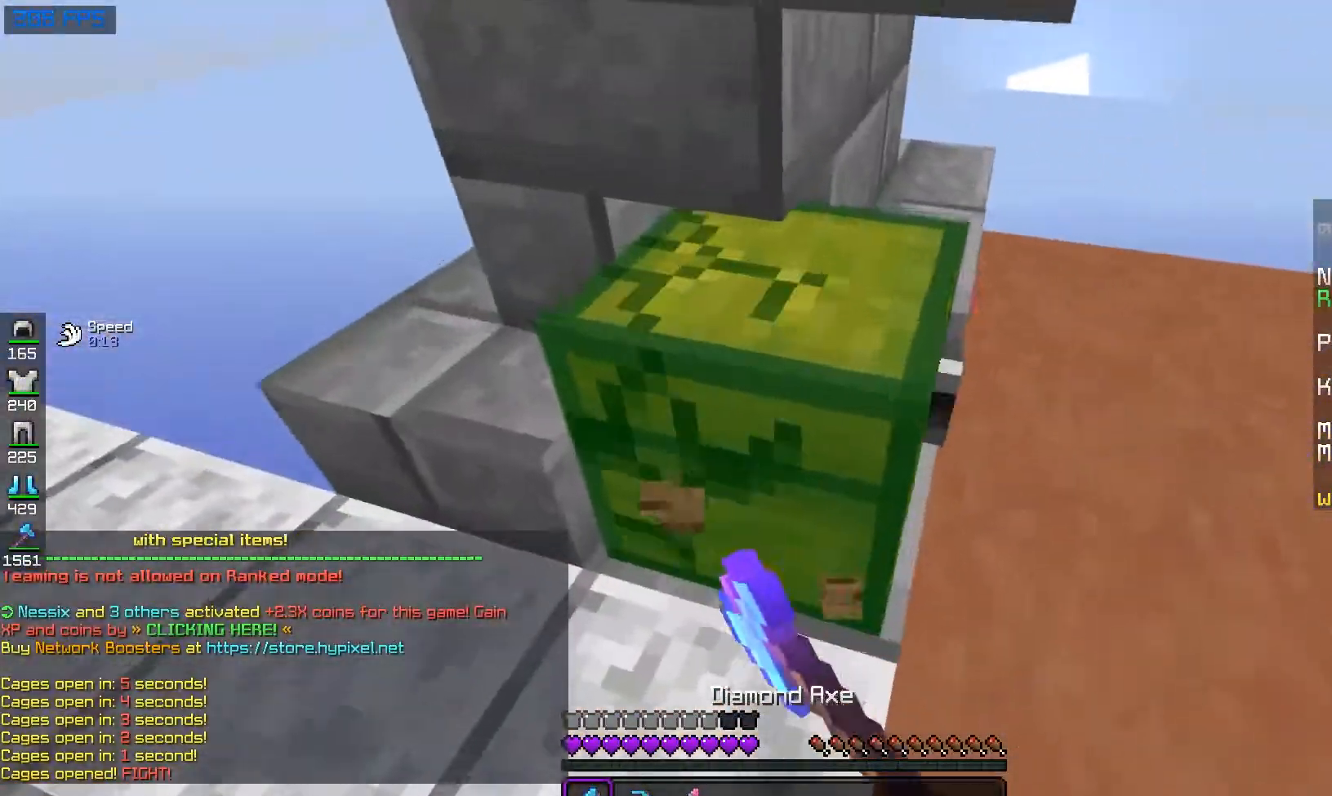
{"keys": ["d", "w"], "mouse": ["left"], "events": [[283, "d", "down"]]}
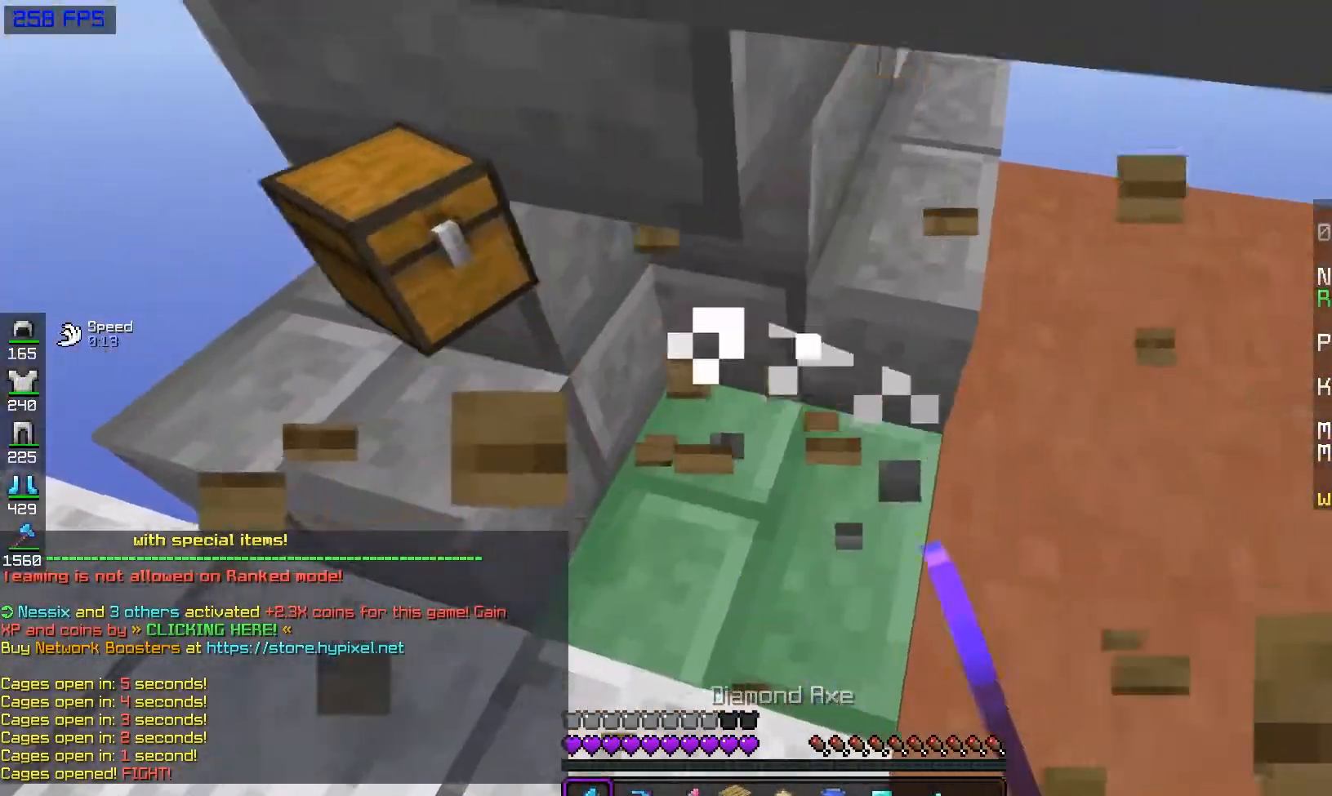
{"keys": ["a", "w"], "mouse": [], "events": [[17, "mouse_left", "up"], [167, "a", "down"], [250, "d", "up"]]}
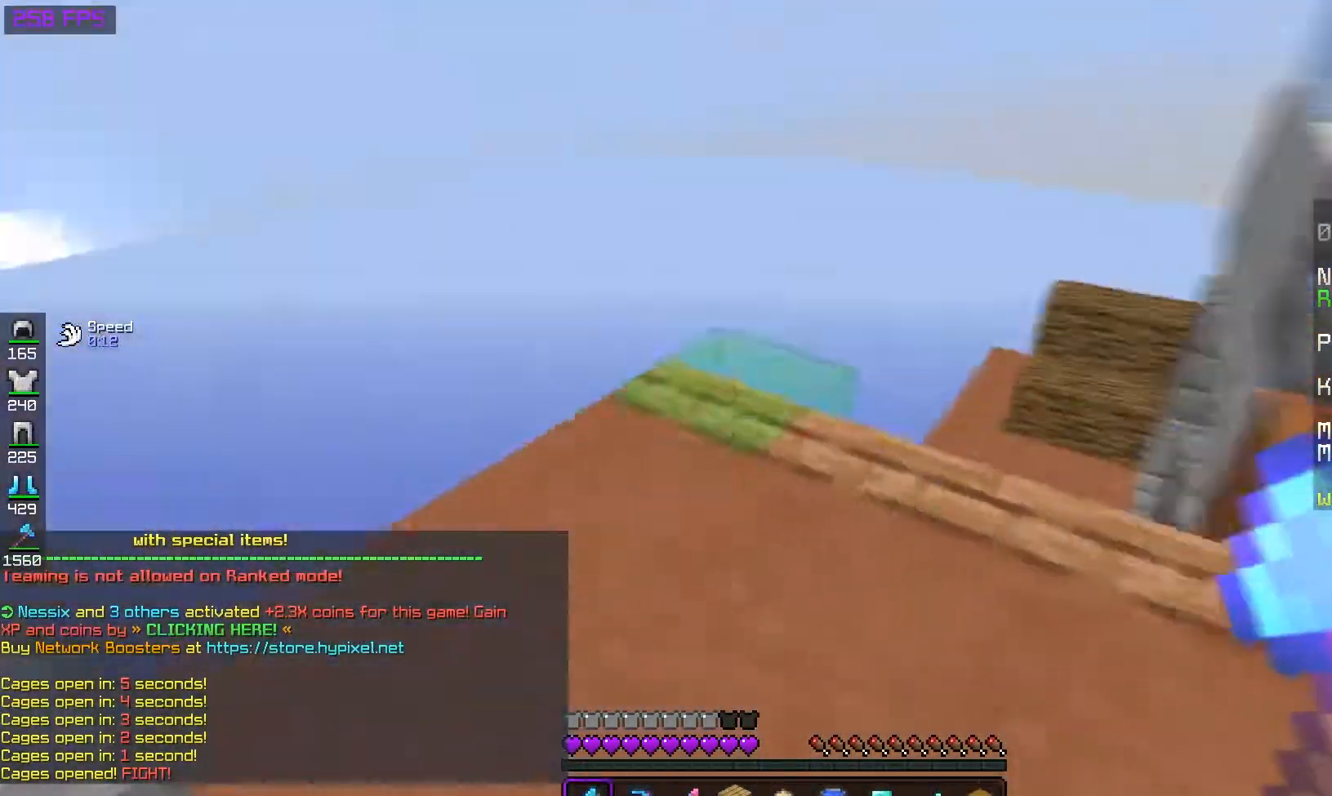
{"keys": ["a", "w"], "mouse": [], "events": [[33, "d", "down"], [67, "a", "up"], [267, "d", "up"], [367, "a", "down"]]}
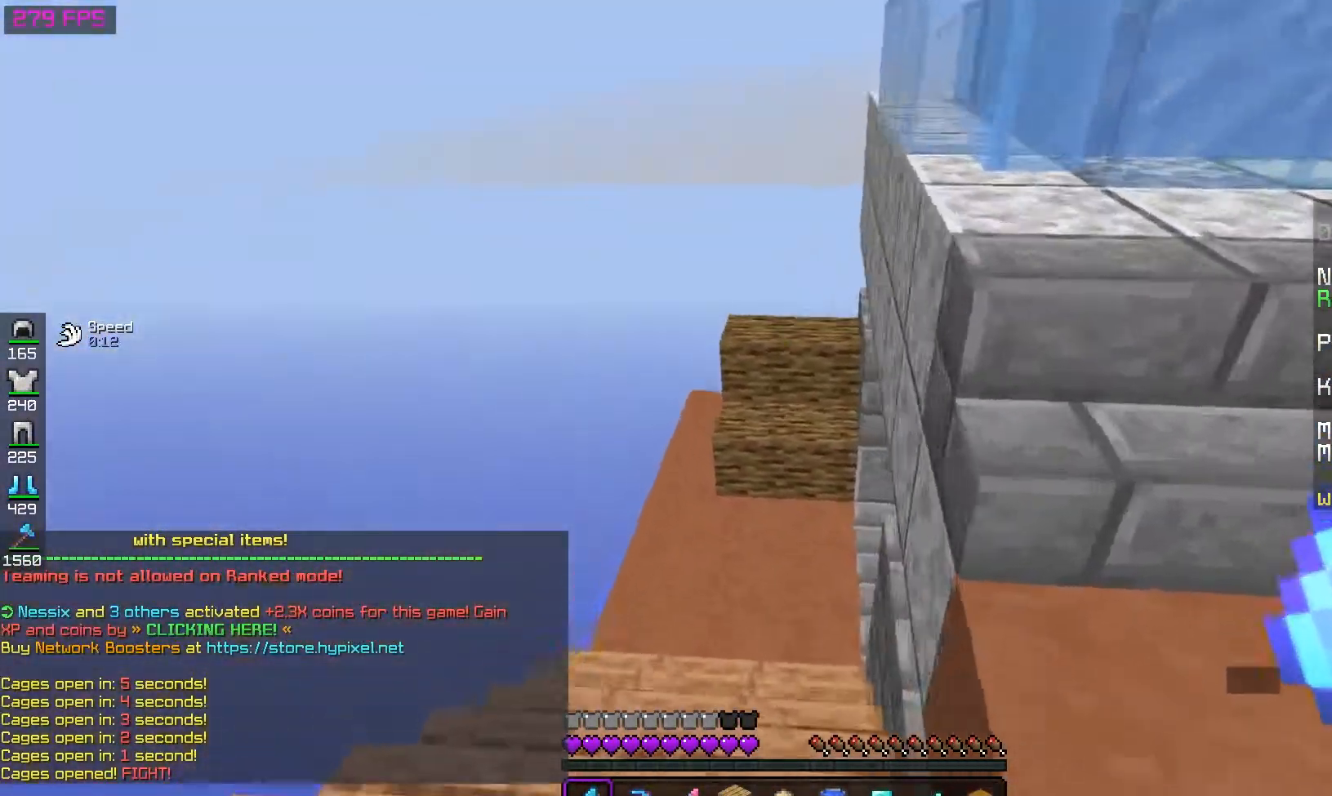
{"keys": ["w"], "mouse": [], "events": [[133, "a", "up"]]}
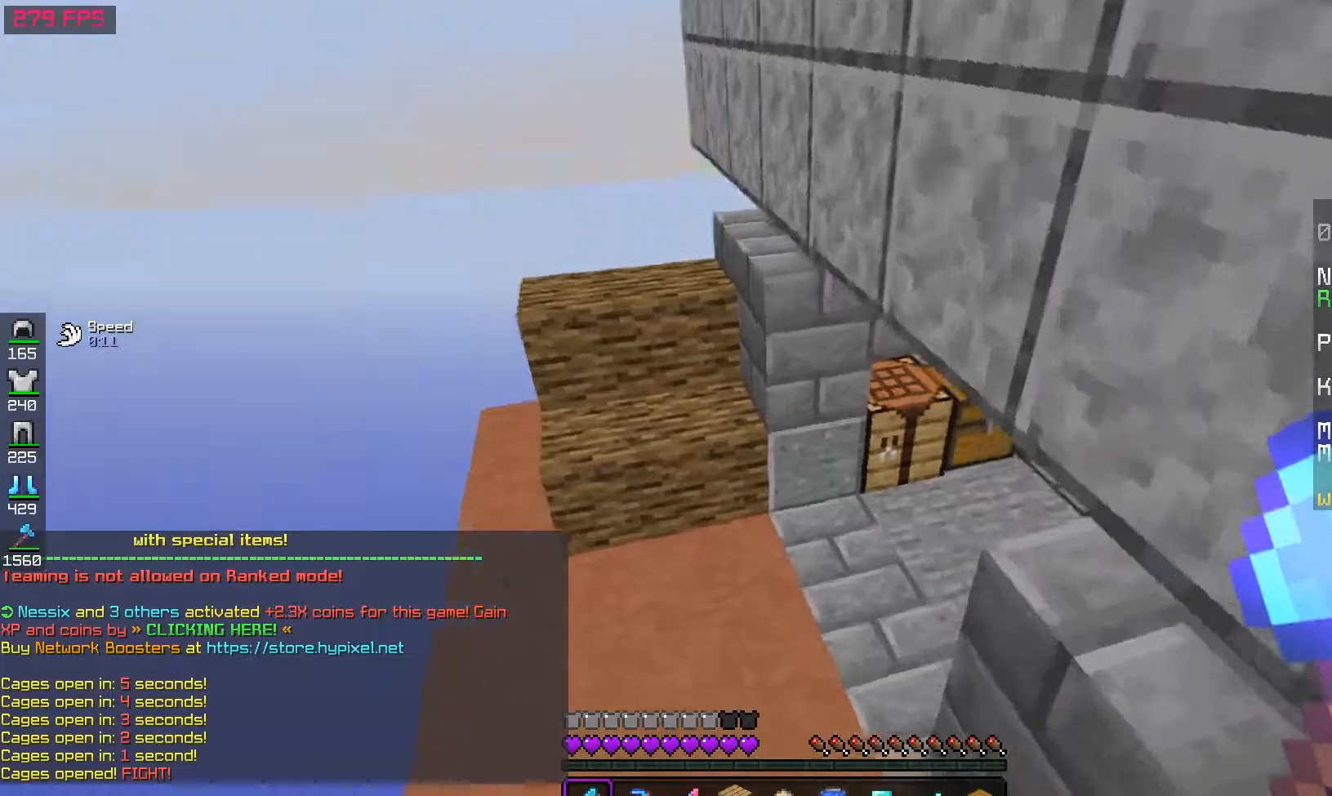
{"keys": ["w"], "mouse": [], "events": []}
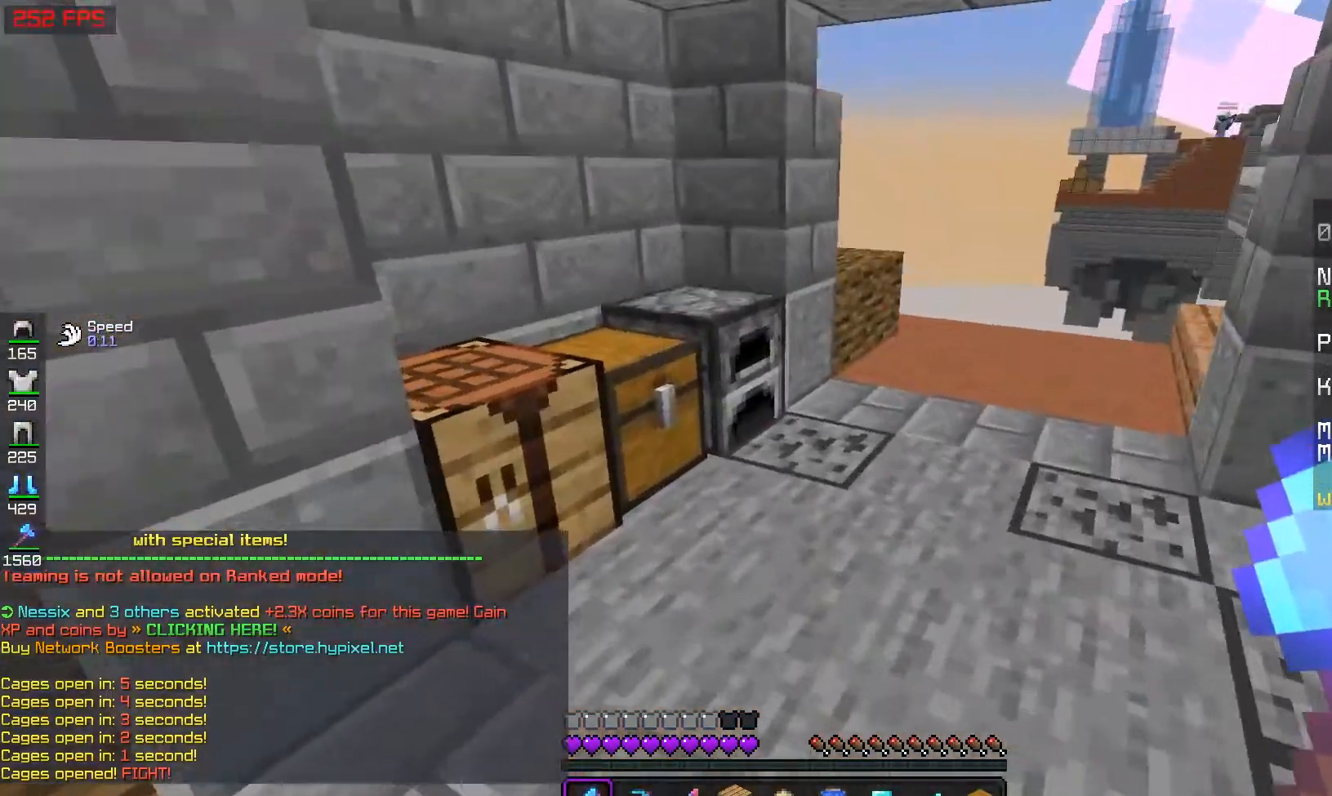
{"keys": ["w"], "mouse": ["left"], "events": [[317, "mouse_left", "down"]]}
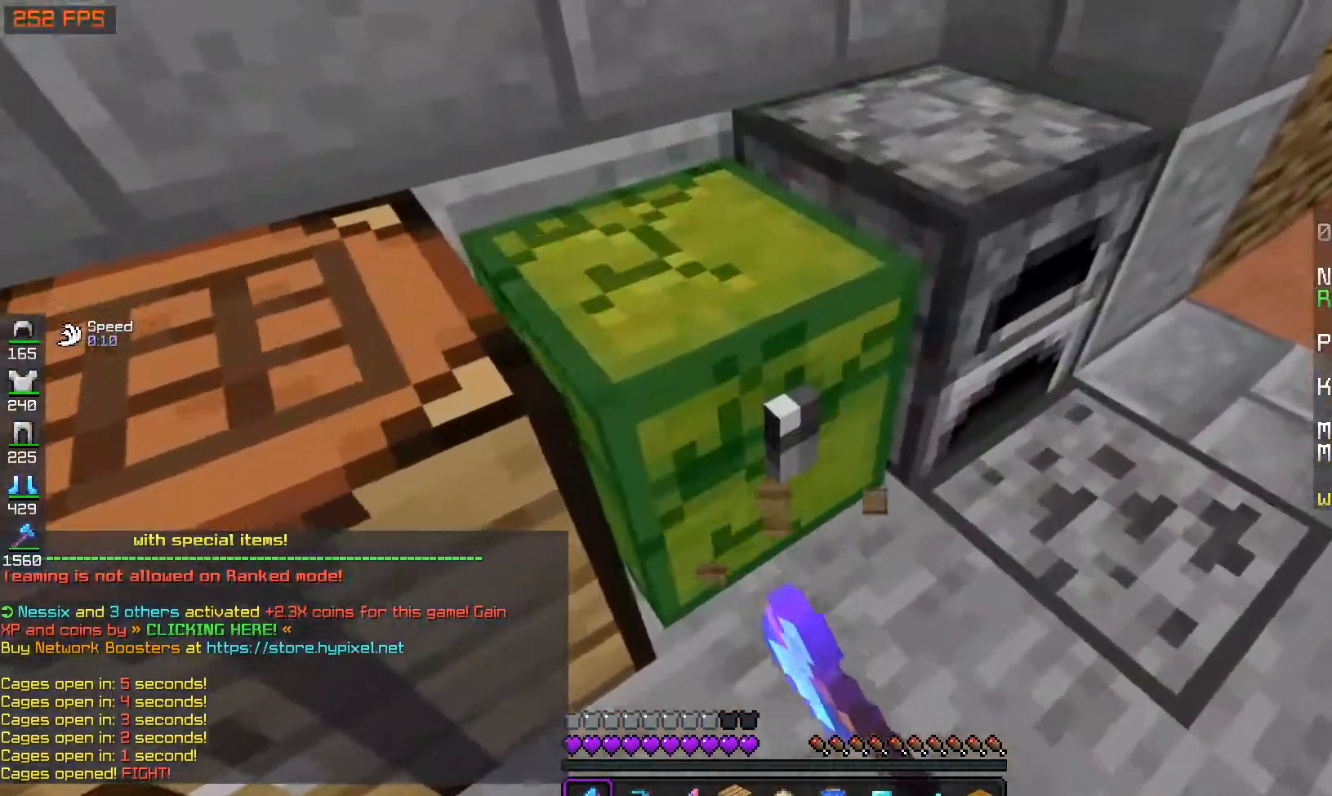
{"keys": ["a", "w"], "mouse": [], "events": [[350, "a", "down"], [450, "mouse_left", "up"]]}
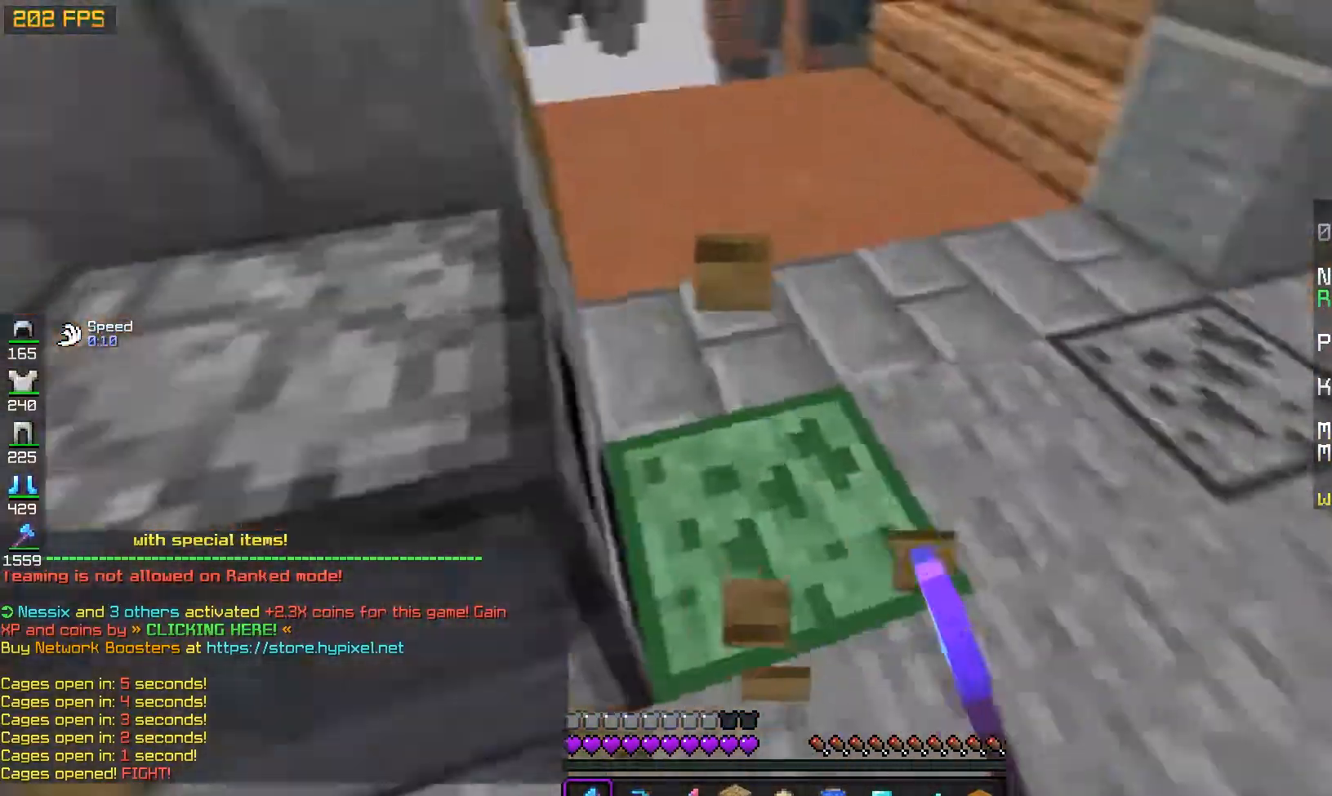
{"keys": ["w"], "mouse": [], "events": [[200, "d", "down"], [217, "a", "up"], [433, "d", "up"]]}
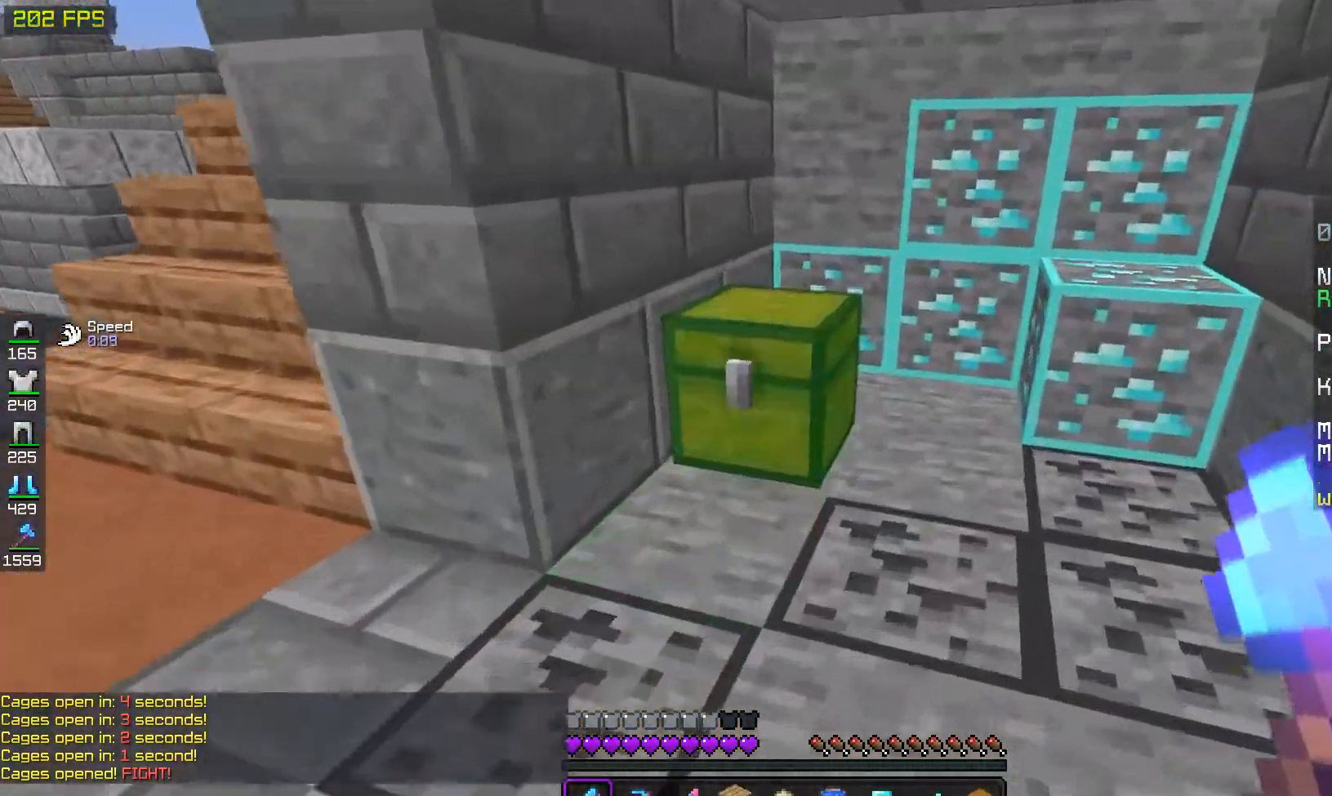
{"keys": ["w"], "mouse": ["left"], "events": [[50, "mouse_left", "down"]]}
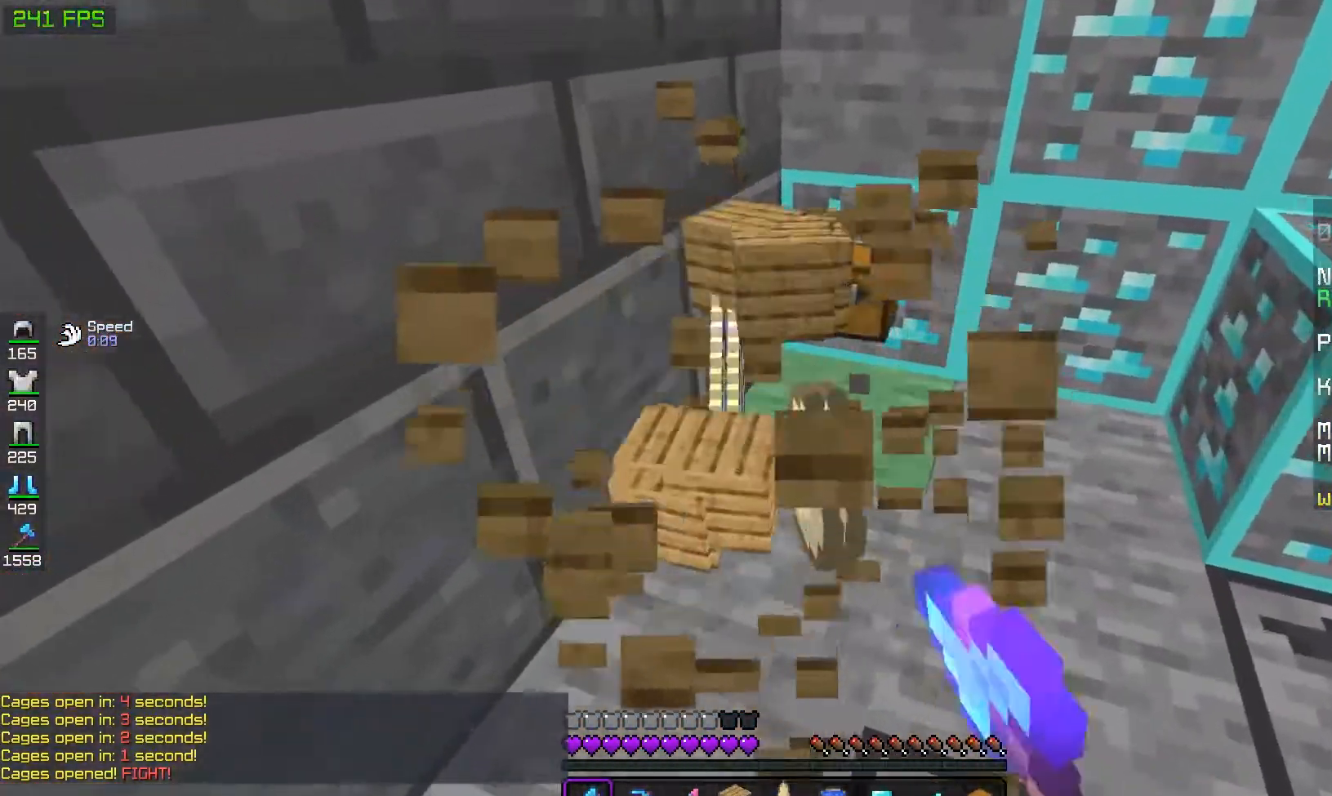
{"keys": ["d", "s"], "mouse": [], "events": [[100, "d", "down"], [150, "mouse_left", "up"], [250, "w", "up"], [367, "s", "down"]]}
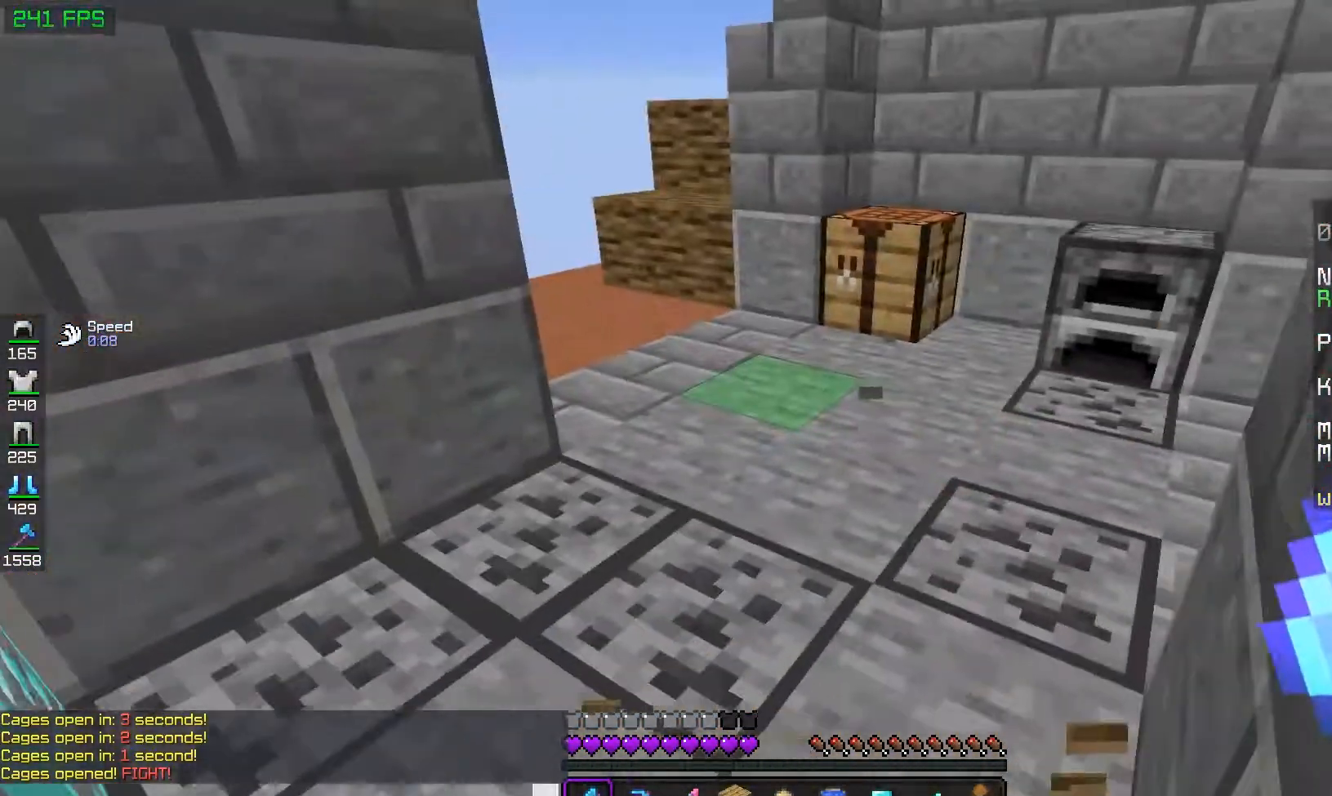
{"keys": [], "mouse": [], "events": [[17, "d", "up"], [83, "s", "up"]]}